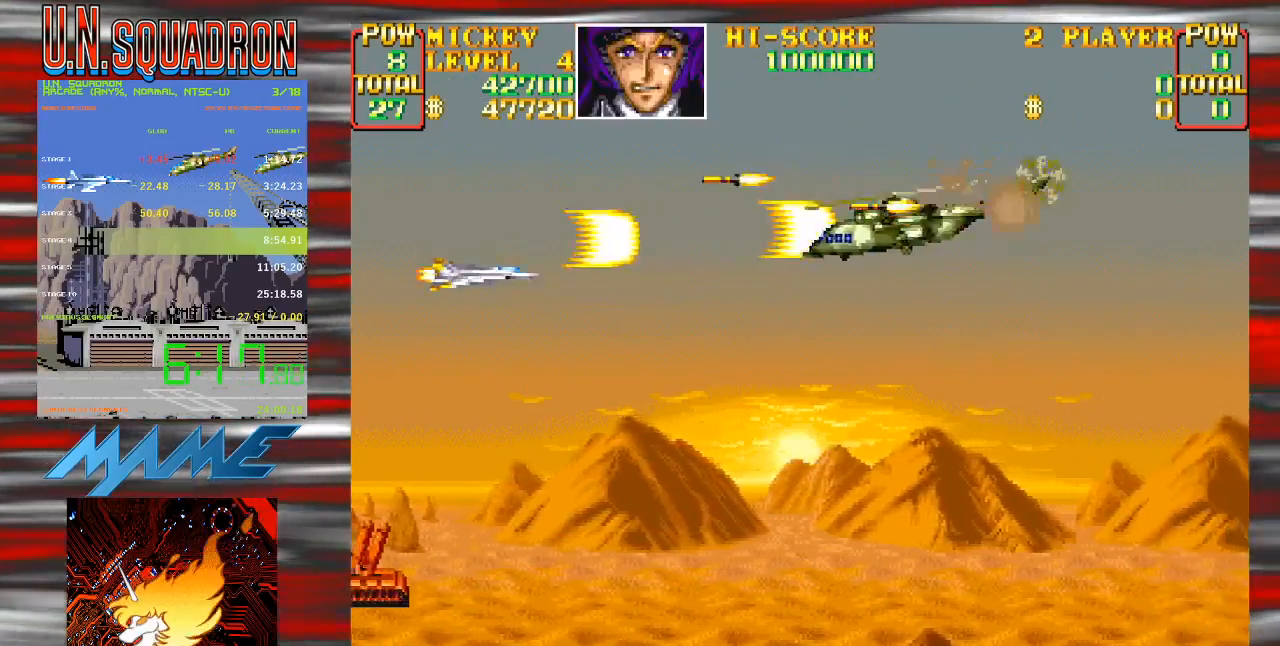
Gameplay with a controller (Nintendo layout); each line is a JSON object with the inputs held at the frame after it (dt_ms = milliseconds from this image to that frame). "events" lists button and stick changes between this image and that frame as [ms after this image, input, new state], when the widget could be followed in between. Not read: L3 R3 START.
{"dt_ms": 500, "buttons": ["Y"], "events": [[83, "Y", "up"], [133, "Y", "down"], [250, "DPAD_DOWN", "down"], [250, "DPAD_LEFT", "down"], [317, "DPAD_DOWN", "up"], [317, "DPAD_LEFT", "up"]]}
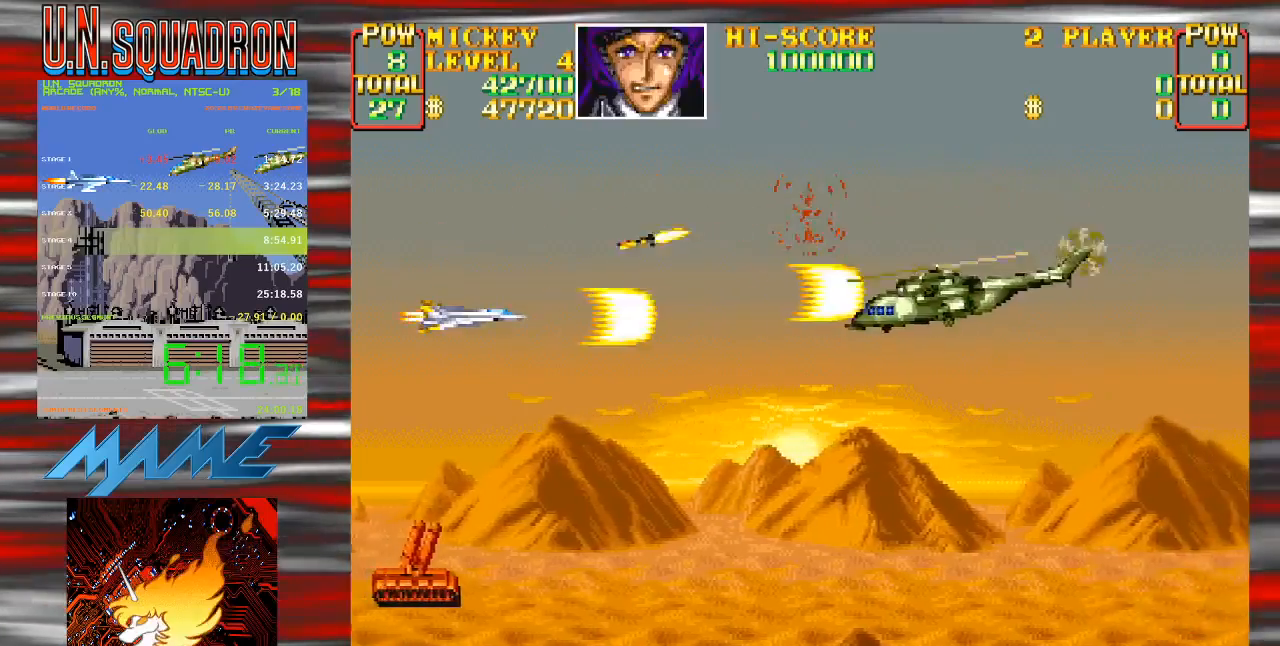
{"dt_ms": 500, "buttons": ["Y", "DPAD_DOWN", "DPAD_RIGHT"], "events": [[67, "DPAD_DOWN", "down"], [100, "DPAD_RIGHT", "down"], [183, "DPAD_DOWN", "up"], [183, "DPAD_RIGHT", "up"], [217, "Y", "up"], [267, "Y", "down"], [367, "DPAD_DOWN", "down"], [400, "DPAD_RIGHT", "down"]]}
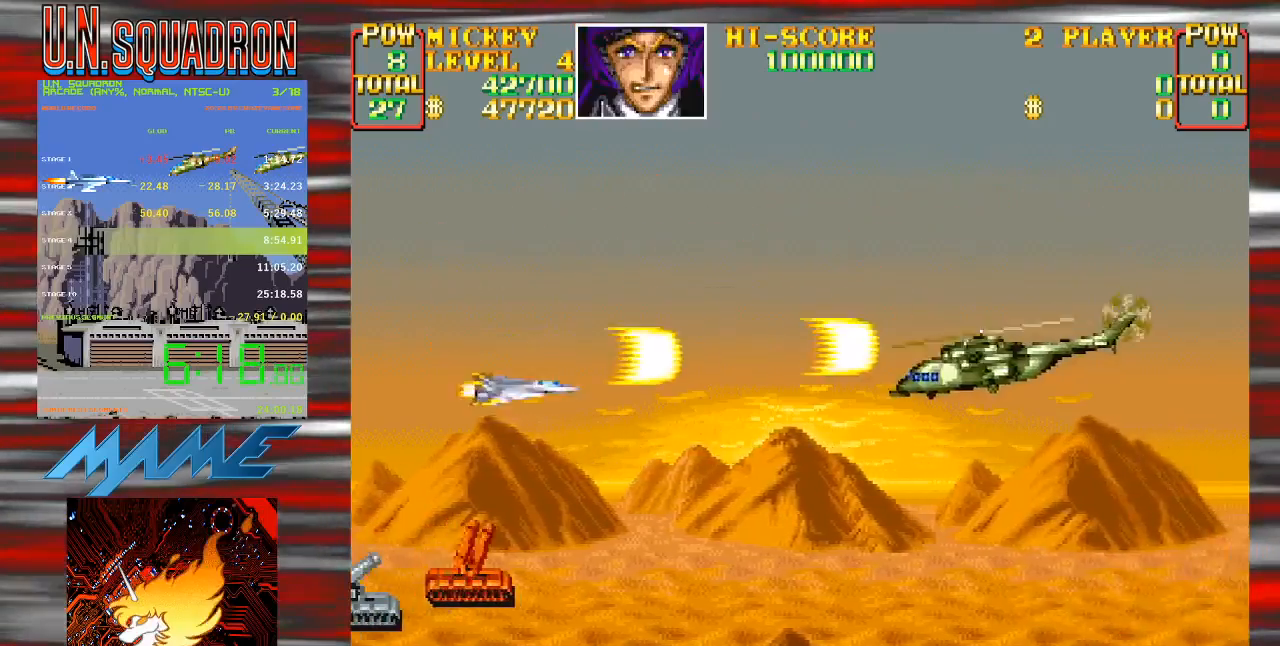
{"dt_ms": 1000, "buttons": ["Y", "DPAD_DOWN", "DPAD_LEFT"], "events": [[67, "DPAD_DOWN", "up"], [67, "DPAD_RIGHT", "up"], [333, "DPAD_DOWN", "down"], [383, "DPAD_LEFT", "down"], [467, "Y", "up"], [483, "DPAD_DOWN", "up"], [483, "DPAD_LEFT", "up"], [517, "Y", "down"], [717, "DPAD_LEFT", "down"], [883, "DPAD_DOWN", "down"]]}
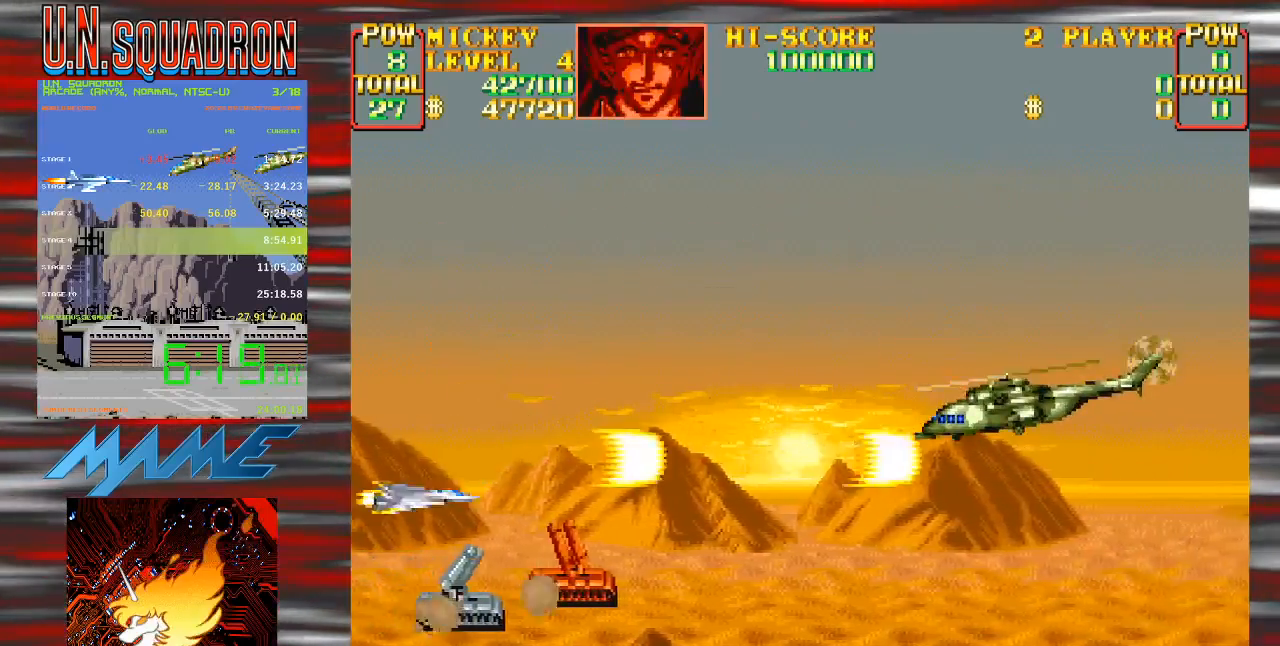
{"dt_ms": 500, "buttons": ["Y"], "events": [[200, "DPAD_LEFT", "up"], [200, "Y", "up"], [233, "DPAD_DOWN", "up"], [250, "Y", "down"]]}
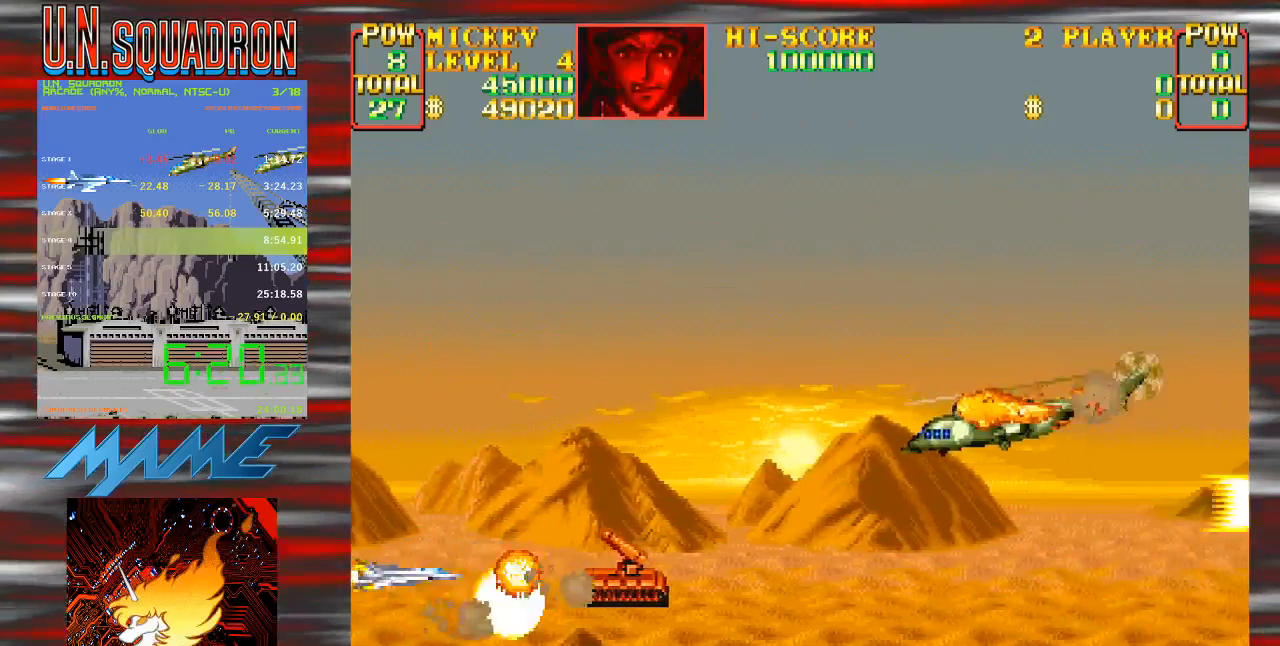
{"dt_ms": 500, "buttons": ["Y", "DPAD_UP", "DPAD_RIGHT"], "events": [[267, "DPAD_UP", "down"], [300, "DPAD_RIGHT", "down"]]}
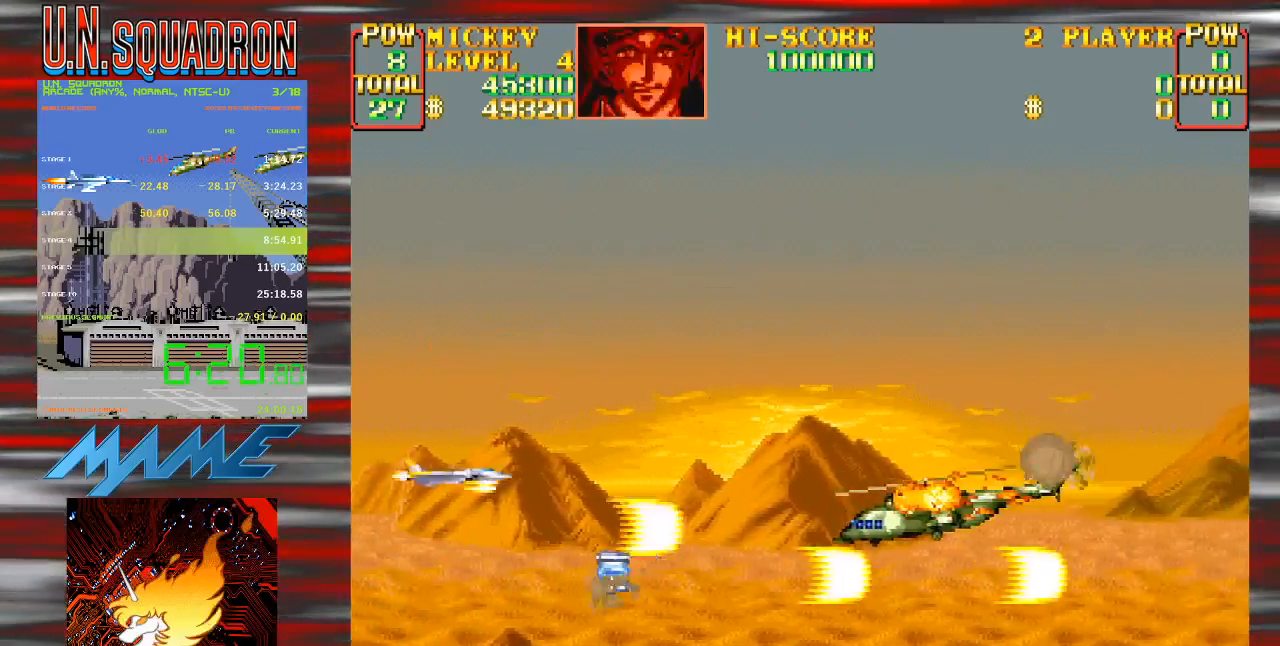
{"dt_ms": 500, "buttons": ["Y", "DPAD_DOWN", "DPAD_RIGHT"], "events": [[50, "Y", "up"], [133, "DPAD_UP", "up"], [167, "DPAD_DOWN", "down"], [217, "DPAD_RIGHT", "up"], [317, "DPAD_RIGHT", "down"], [500, "Y", "down"]]}